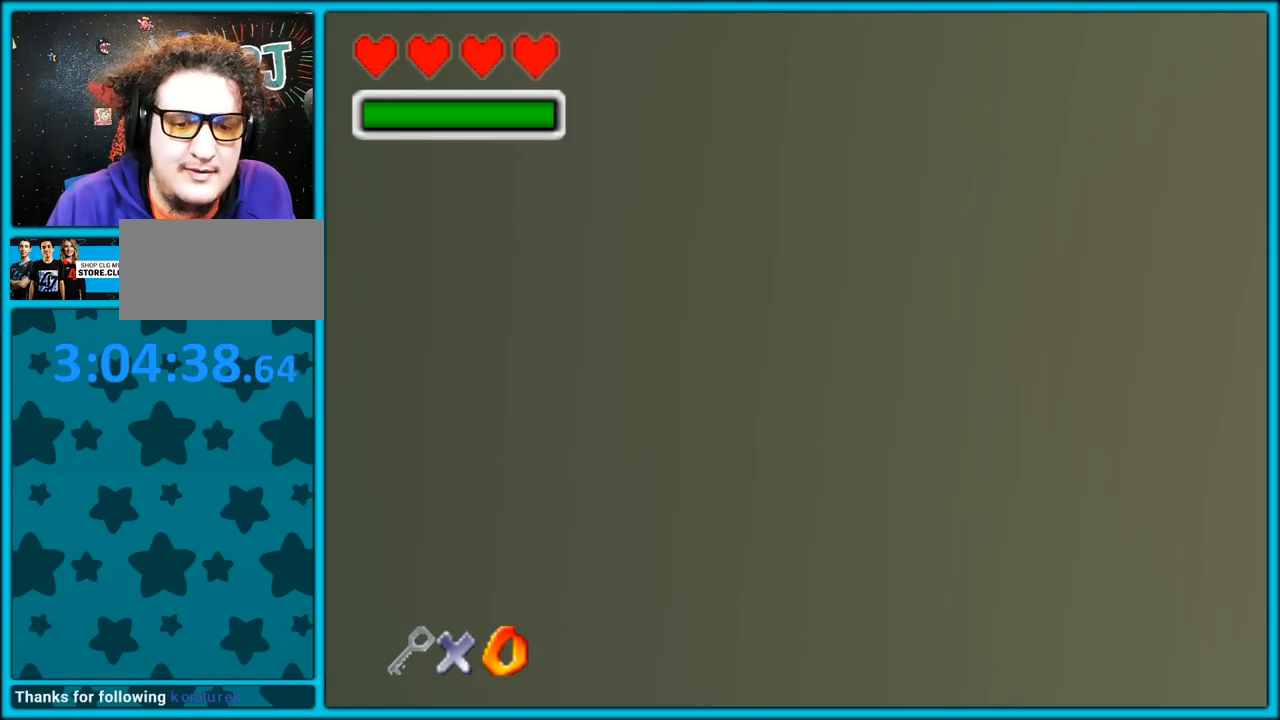
Gameplay with a controller (Nintendo layout); each line is a JSON object with the inputs held at the frame after it (dt_ms = milliseconds from this image to that frame). "button_events" lists button changes between this image and that frame as [ms after this image, input, new state], when the widget could be followed in between (sticks are given only as held states). Not read: L1 L3 R3.
{"dt_ms": 500, "buttons": [], "left_stick": "down", "button_events": [[383, "A", "up"]]}
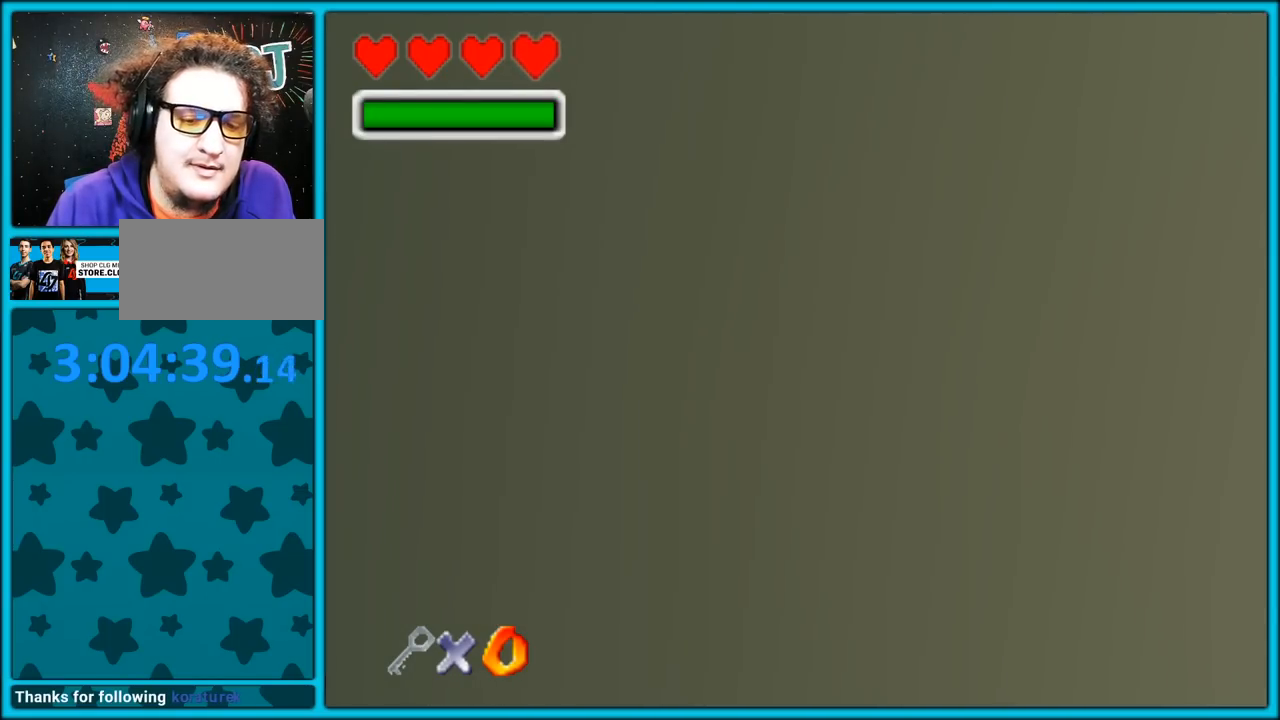
{"dt_ms": 500, "buttons": ["A"], "left_stick": "down", "button_events": [[50, "B", "down"], [133, "A", "down"], [133, "B", "up"], [200, "B", "down"], [217, "A", "up"], [283, "A", "down"], [300, "B", "up"], [350, "A", "up"], [350, "B", "down"], [433, "A", "down"], [433, "B", "up"]]}
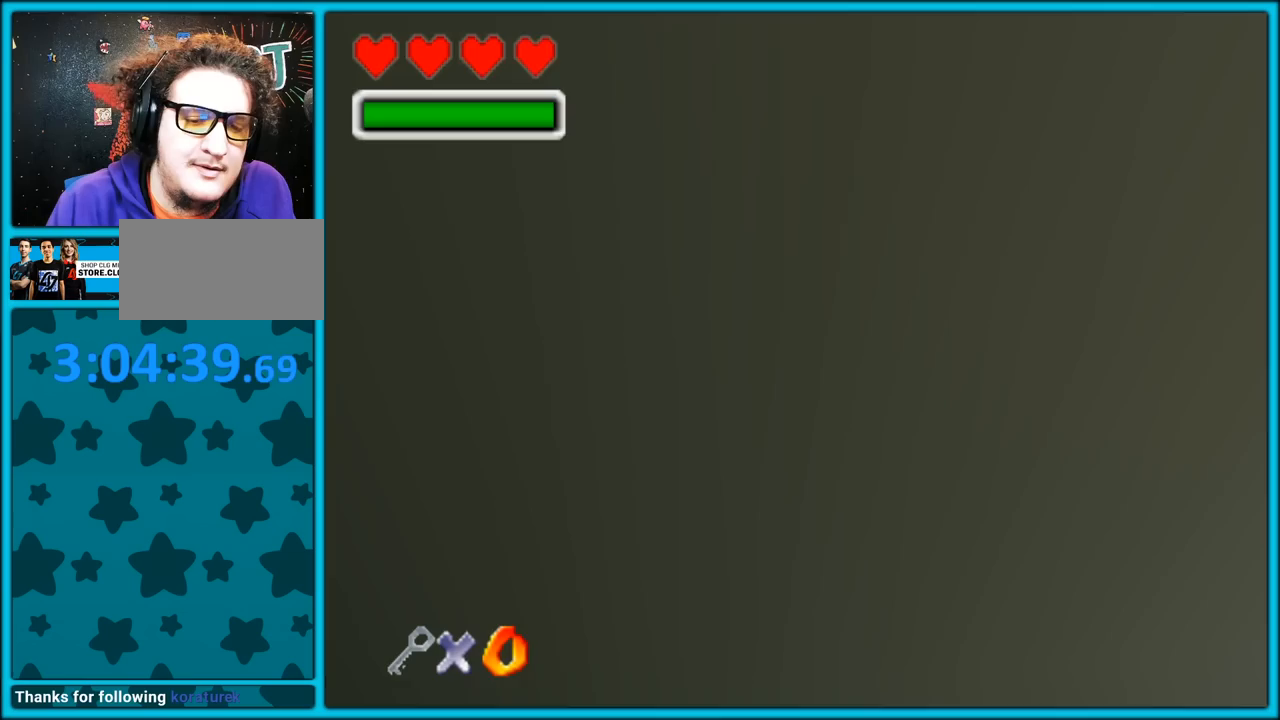
{"dt_ms": 500, "buttons": [], "left_stick": "down", "button_events": [[33, "A", "up"], [33, "B", "down"], [83, "A", "down"], [83, "B", "up"], [133, "A", "up"], [133, "B", "down"], [200, "A", "down"], [217, "B", "up"], [250, "B", "down"], [267, "A", "up"], [333, "A", "down"], [333, "B", "up"], [400, "A", "up"], [417, "B", "down"], [450, "B", "up"]]}
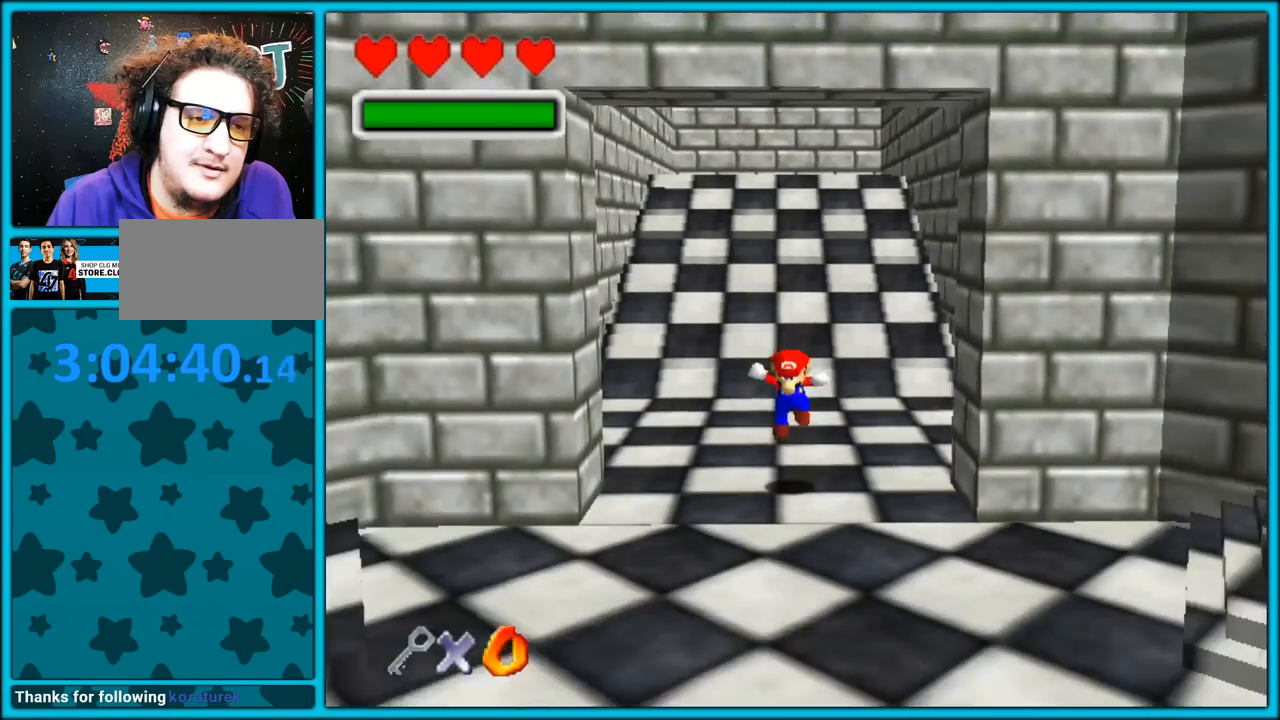
{"dt_ms": 500, "buttons": [], "left_stick": "center", "button_events": []}
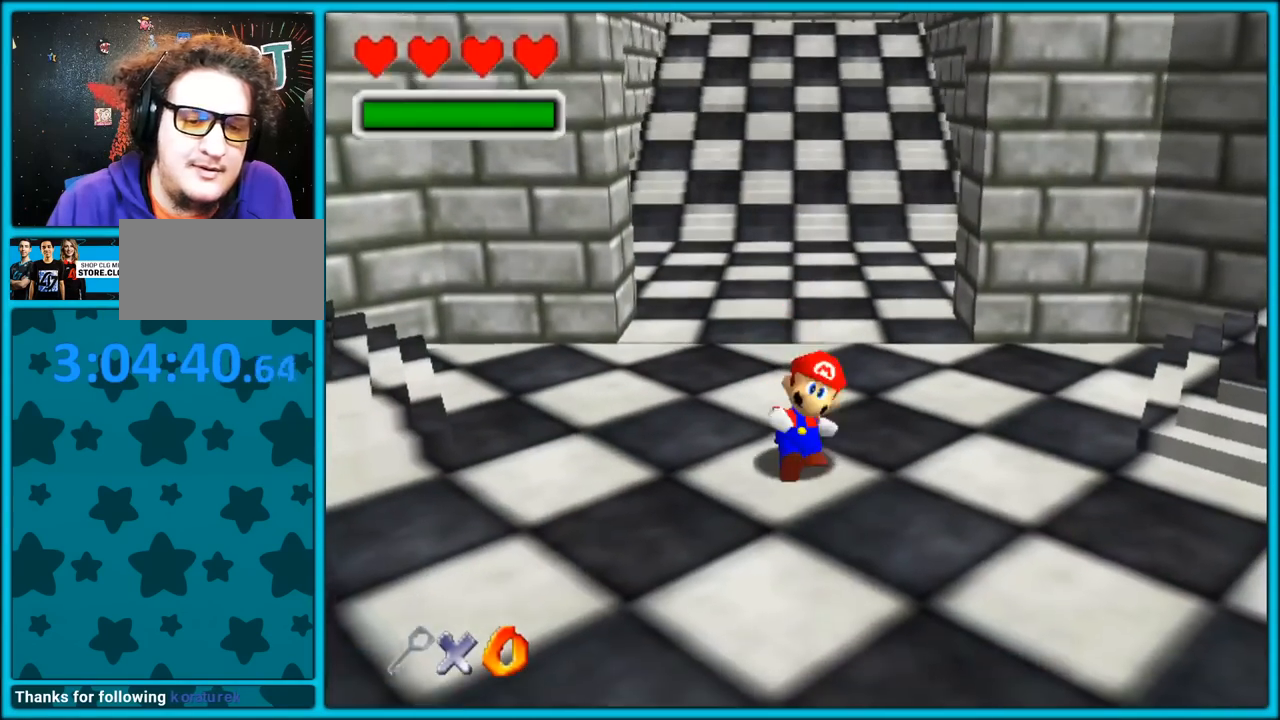
{"dt_ms": 1000, "buttons": ["C_UP"], "left_stick": "center", "button_events": [[867, "C_UP", "down"]]}
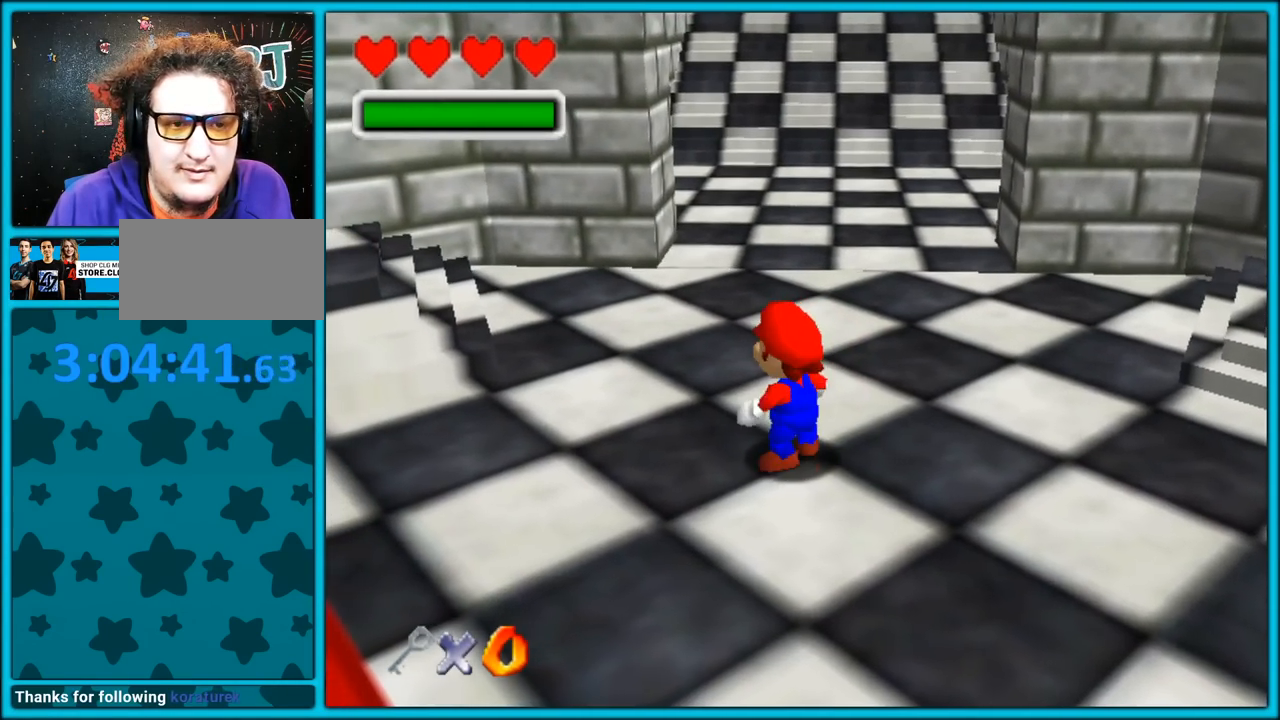
{"dt_ms": 500, "buttons": ["C_UP"], "left_stick": "center", "button_events": [[283, "C_UP", "up"], [350, "C_UP", "down"]]}
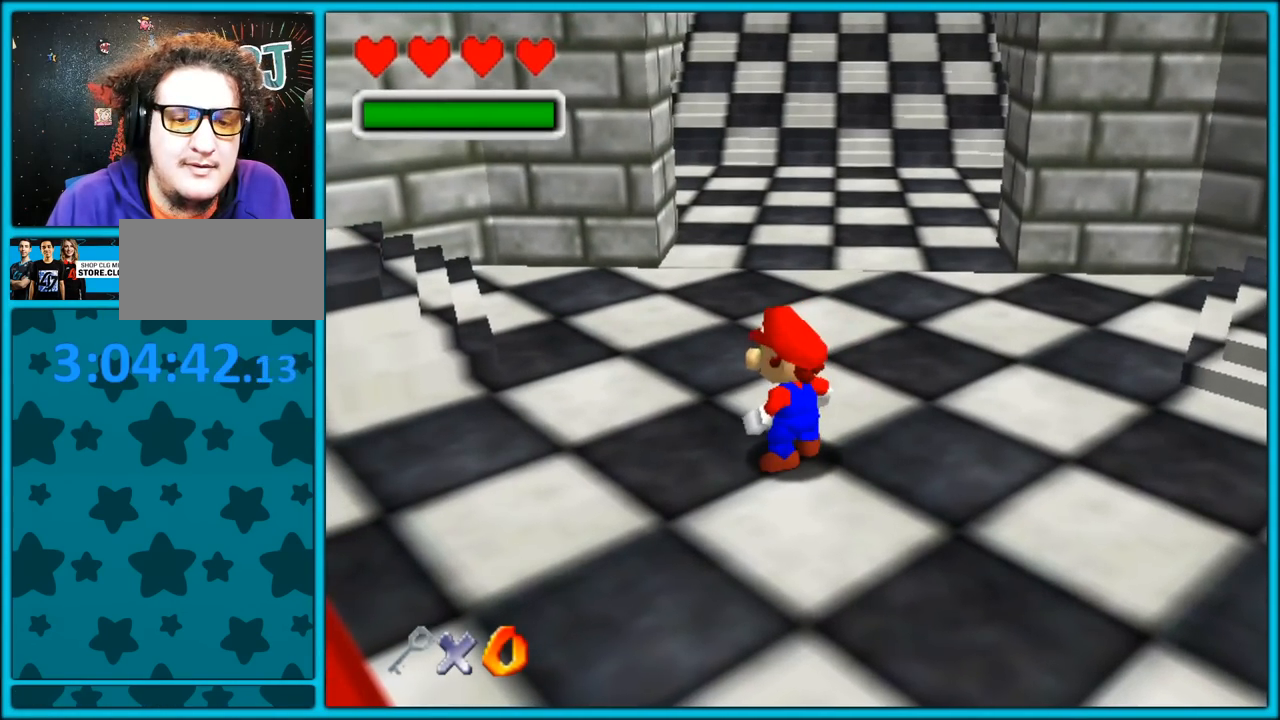
{"dt_ms": 500, "buttons": [], "left_stick": "up-right", "button_events": [[200, "C_UP", "up"]]}
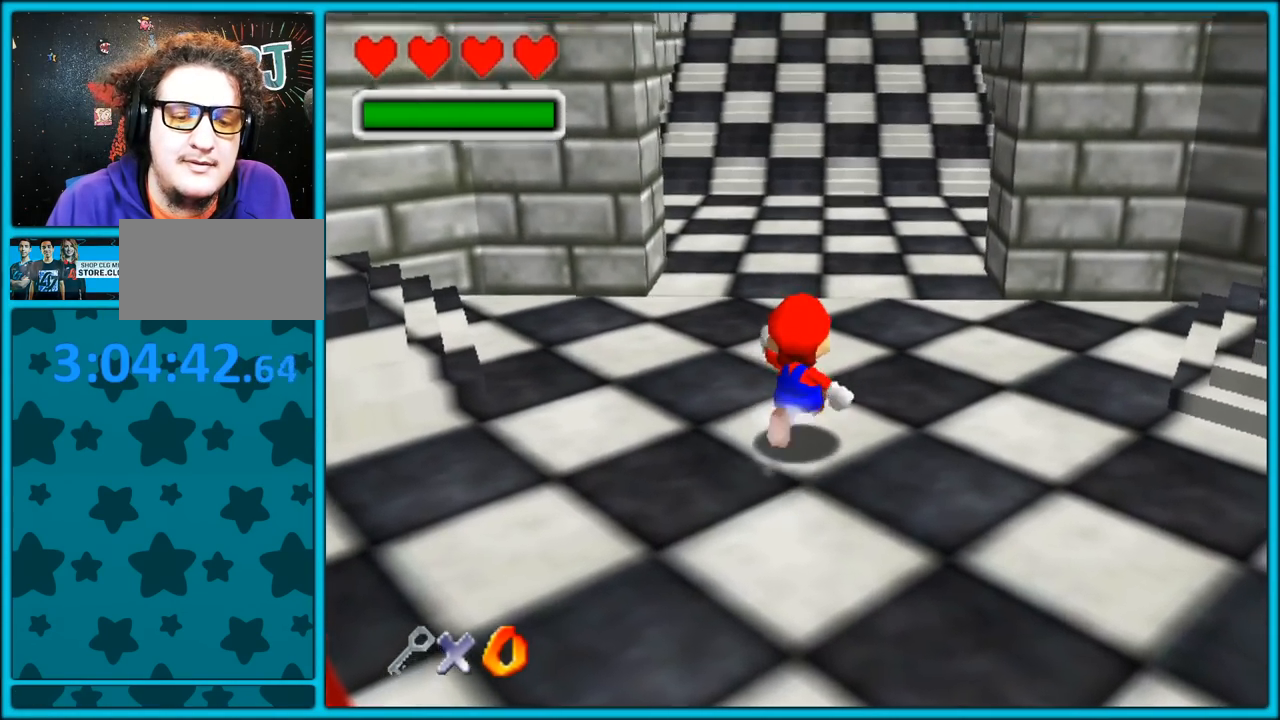
{"dt_ms": 1000, "buttons": [], "left_stick": "up", "button_events": []}
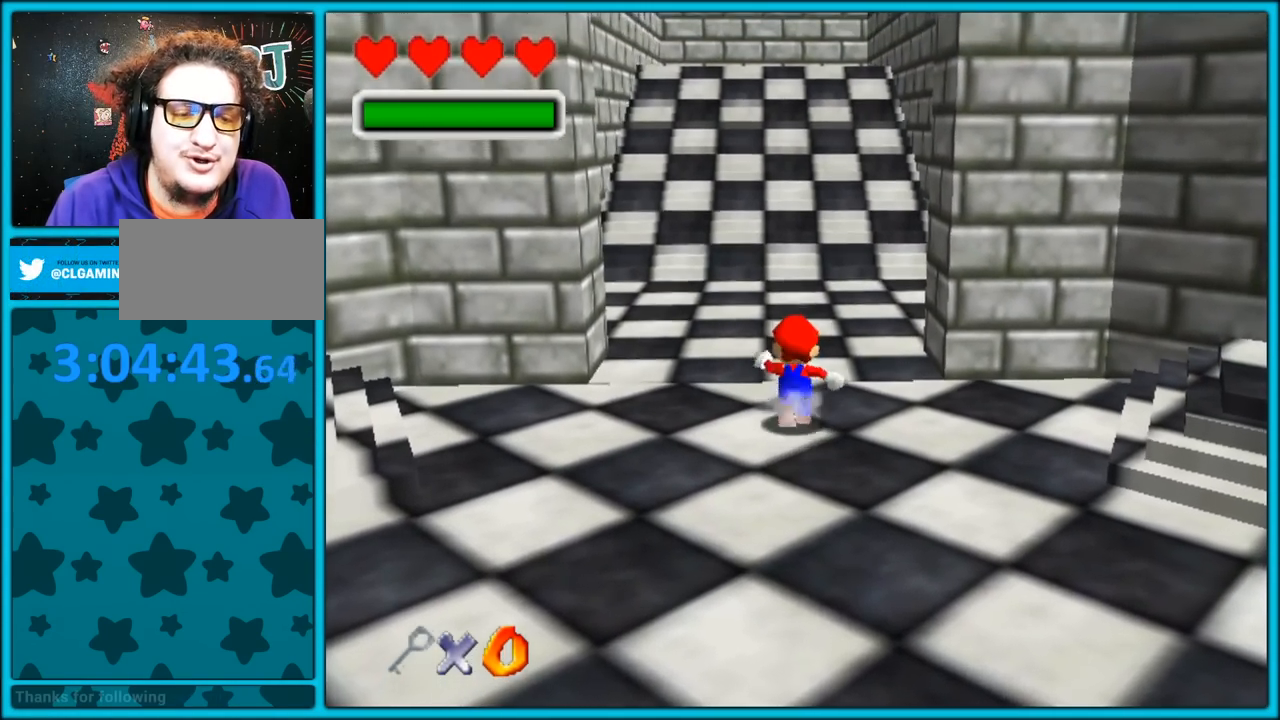
{"dt_ms": 500, "buttons": [], "left_stick": "up", "button_events": []}
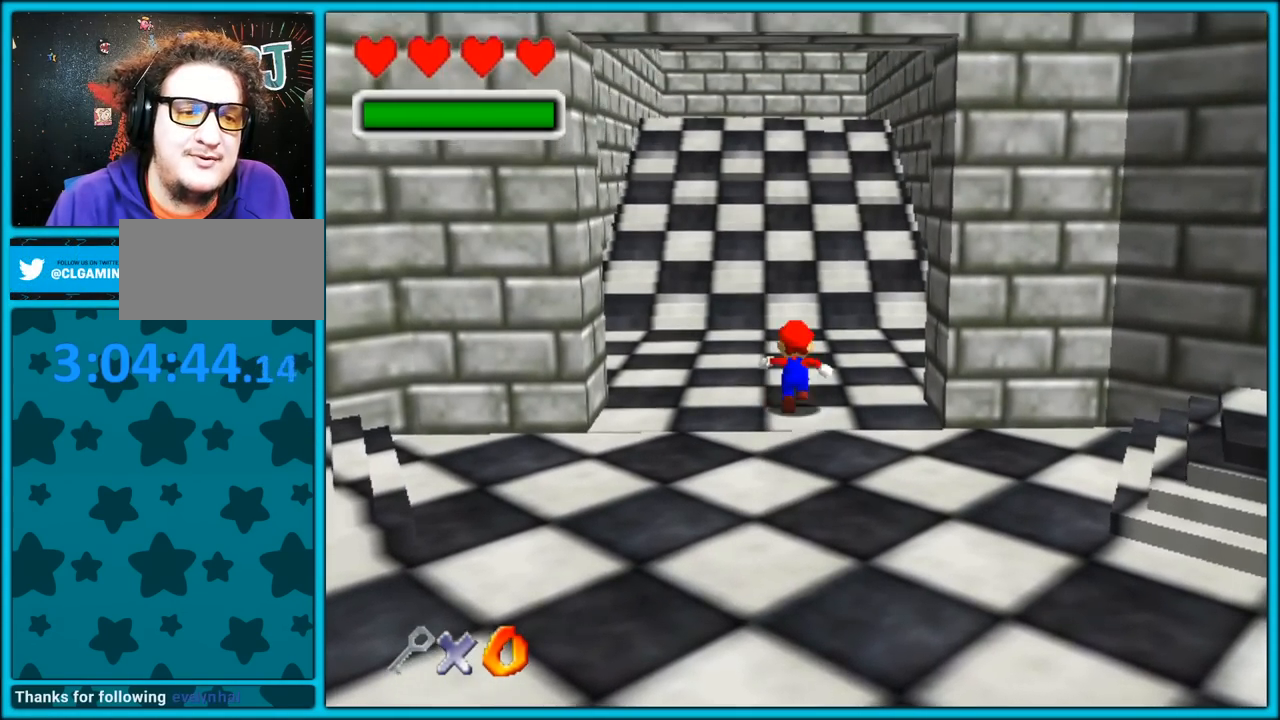
{"dt_ms": 500, "buttons": [], "left_stick": "up", "button_events": []}
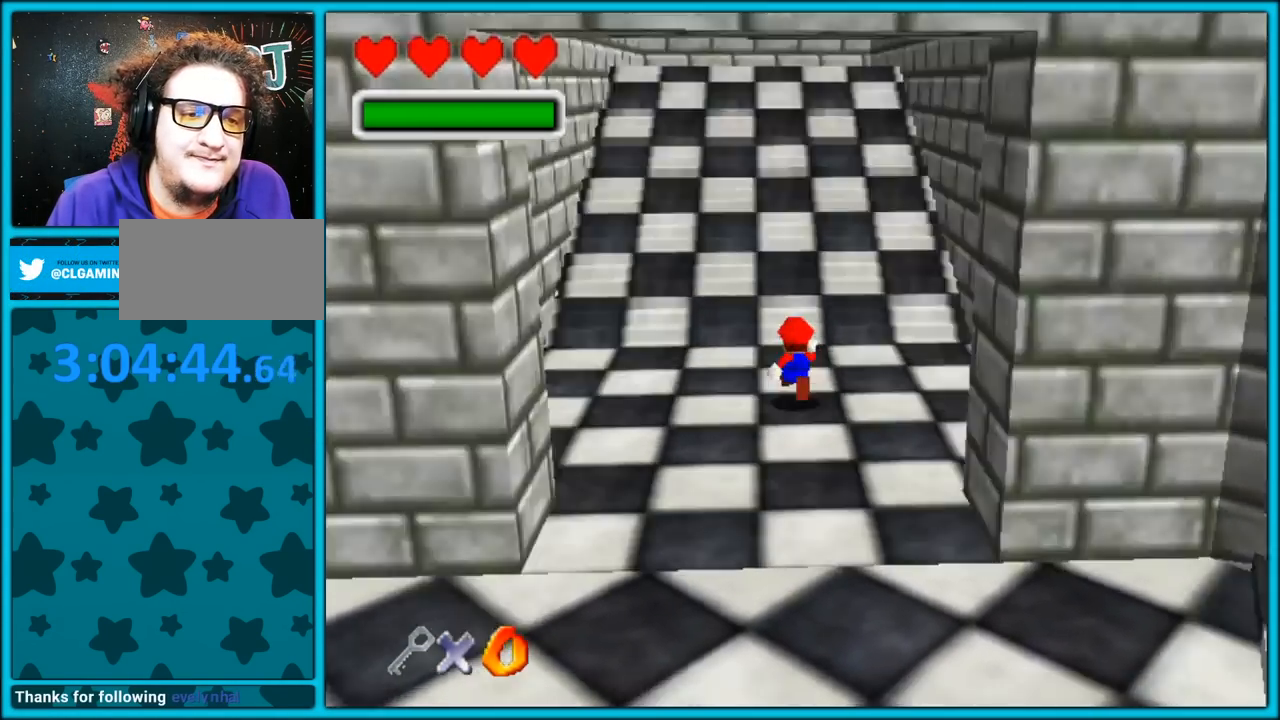
{"dt_ms": 500, "buttons": [], "left_stick": "up", "button_events": []}
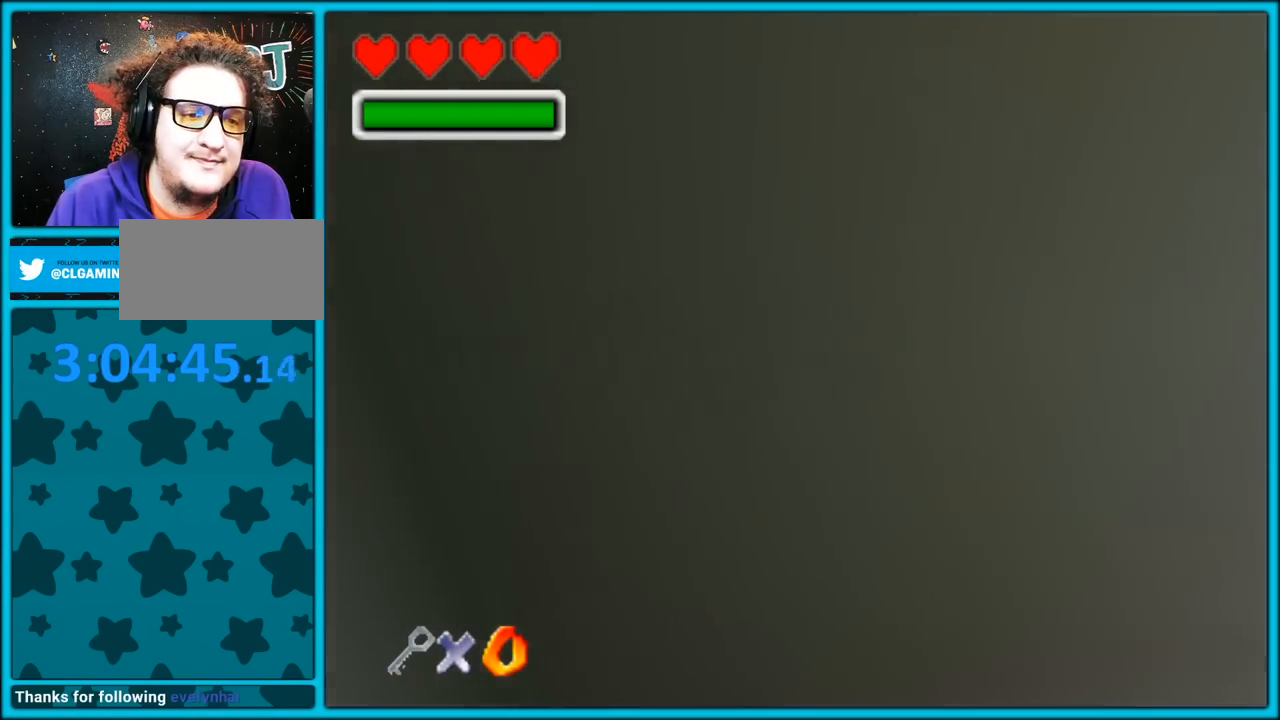
{"dt_ms": 500, "buttons": [], "left_stick": "up", "button_events": []}
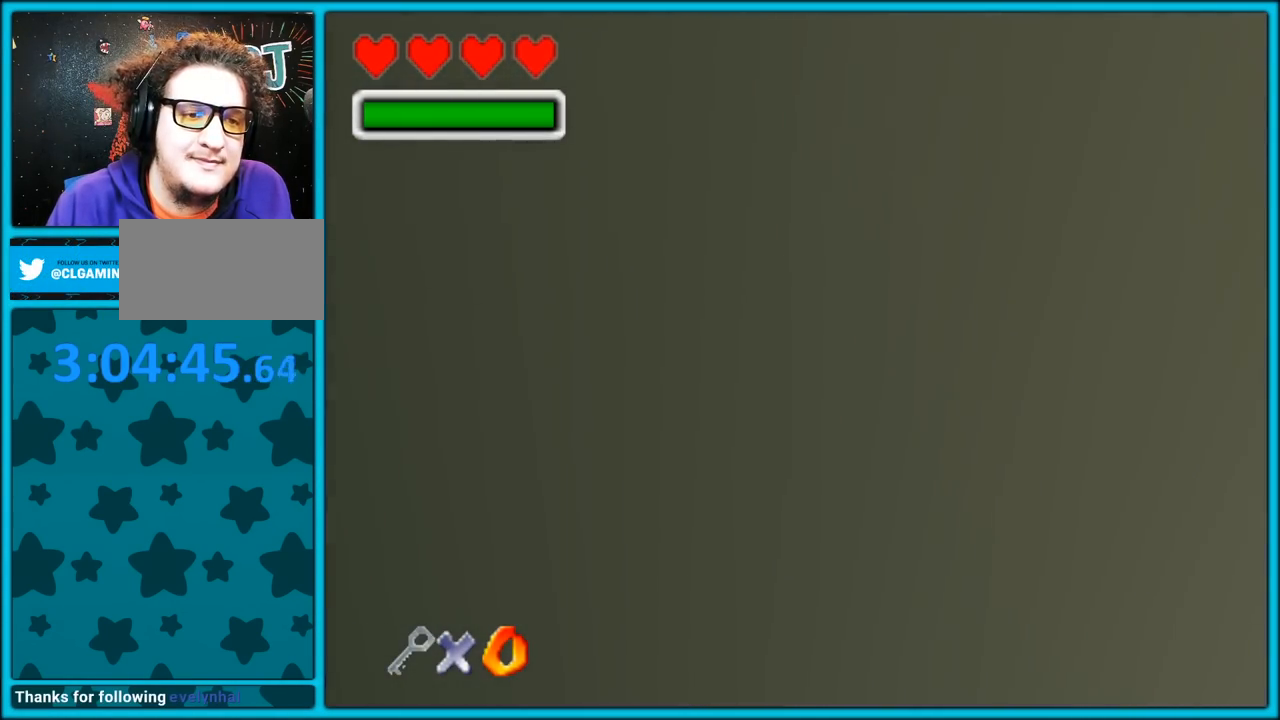
{"dt_ms": 500, "buttons": [], "left_stick": "up", "button_events": []}
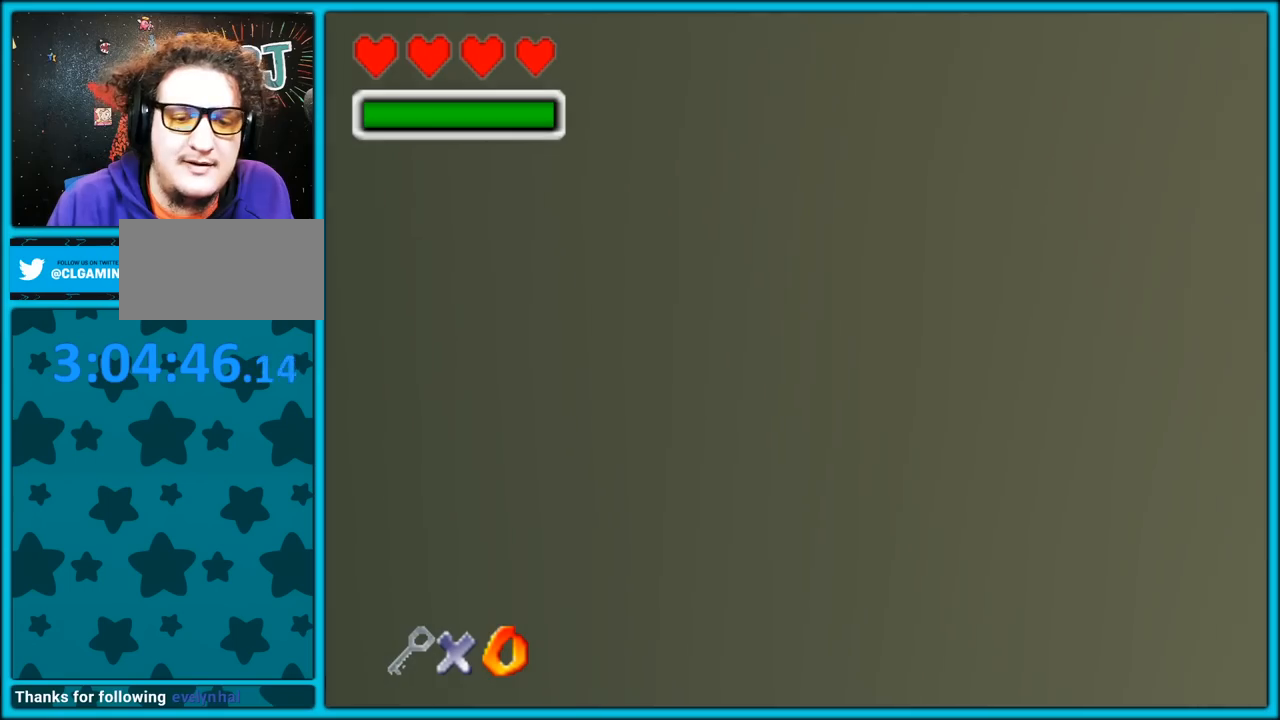
{"dt_ms": 500, "buttons": [], "left_stick": "down-right", "button_events": []}
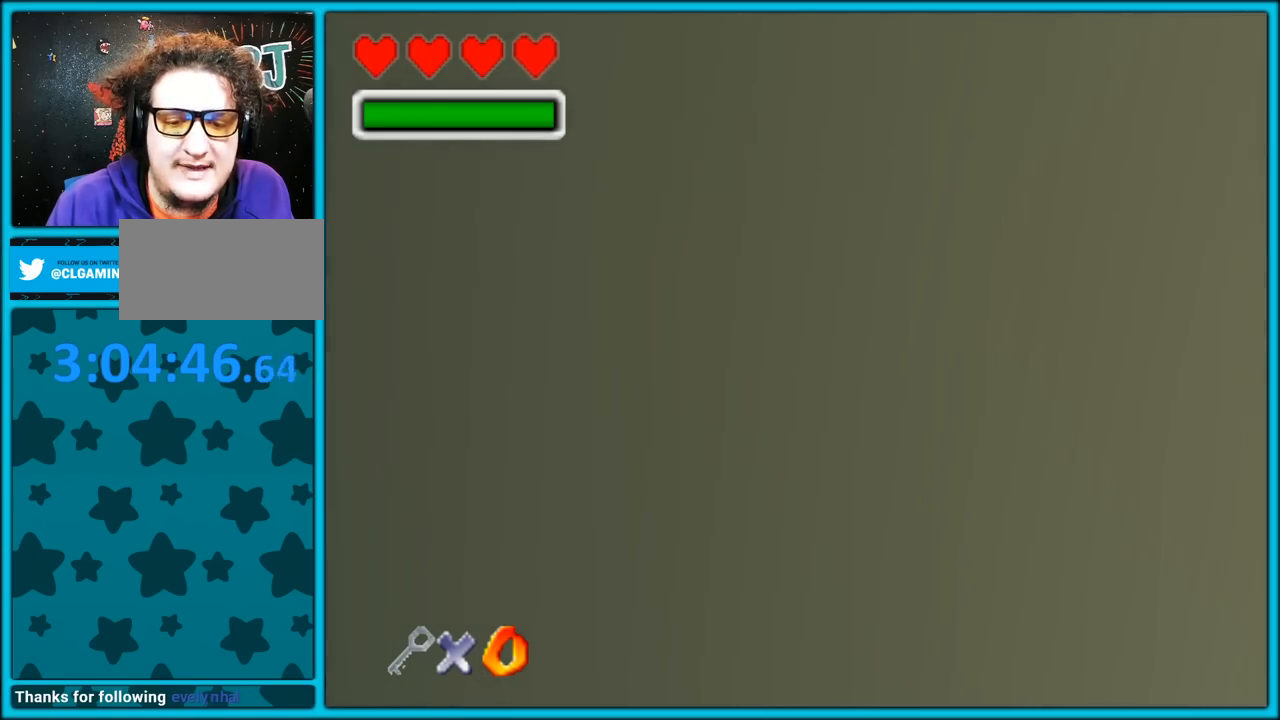
{"dt_ms": 500, "buttons": [], "left_stick": "down", "button_events": []}
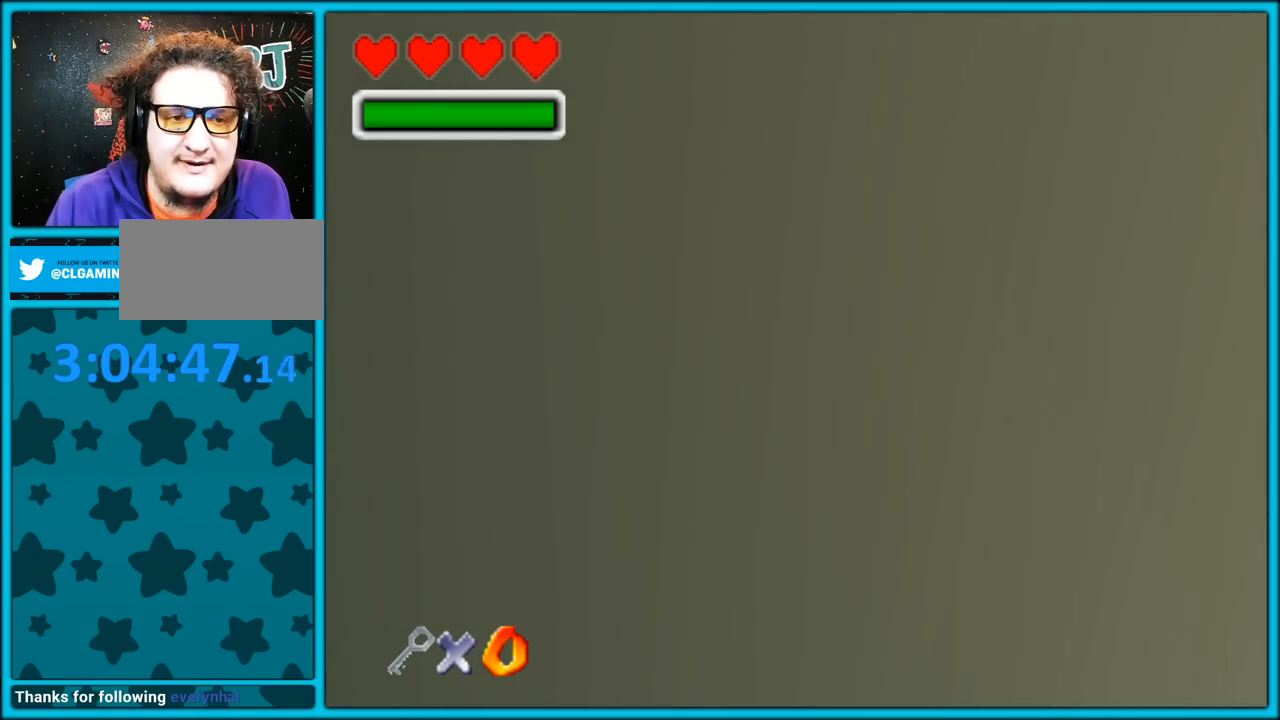
{"dt_ms": 500, "buttons": [], "left_stick": "down", "button_events": []}
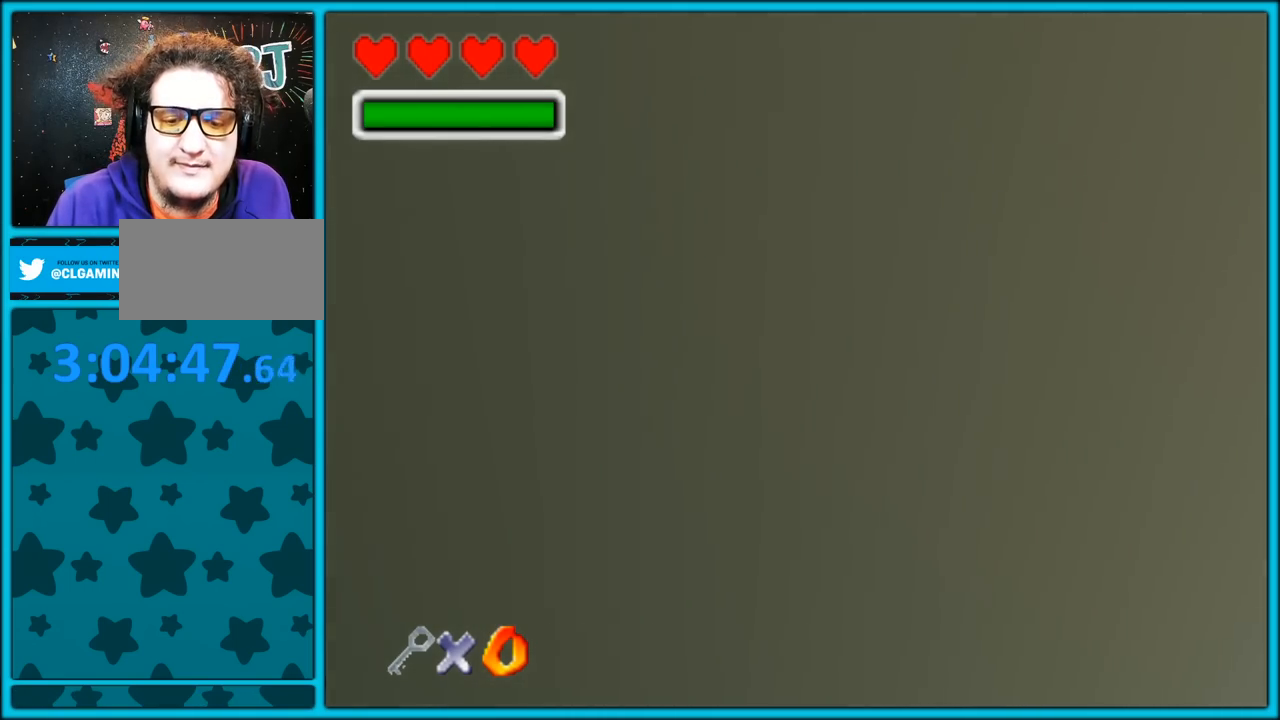
{"dt_ms": 500, "buttons": [], "left_stick": "down", "button_events": []}
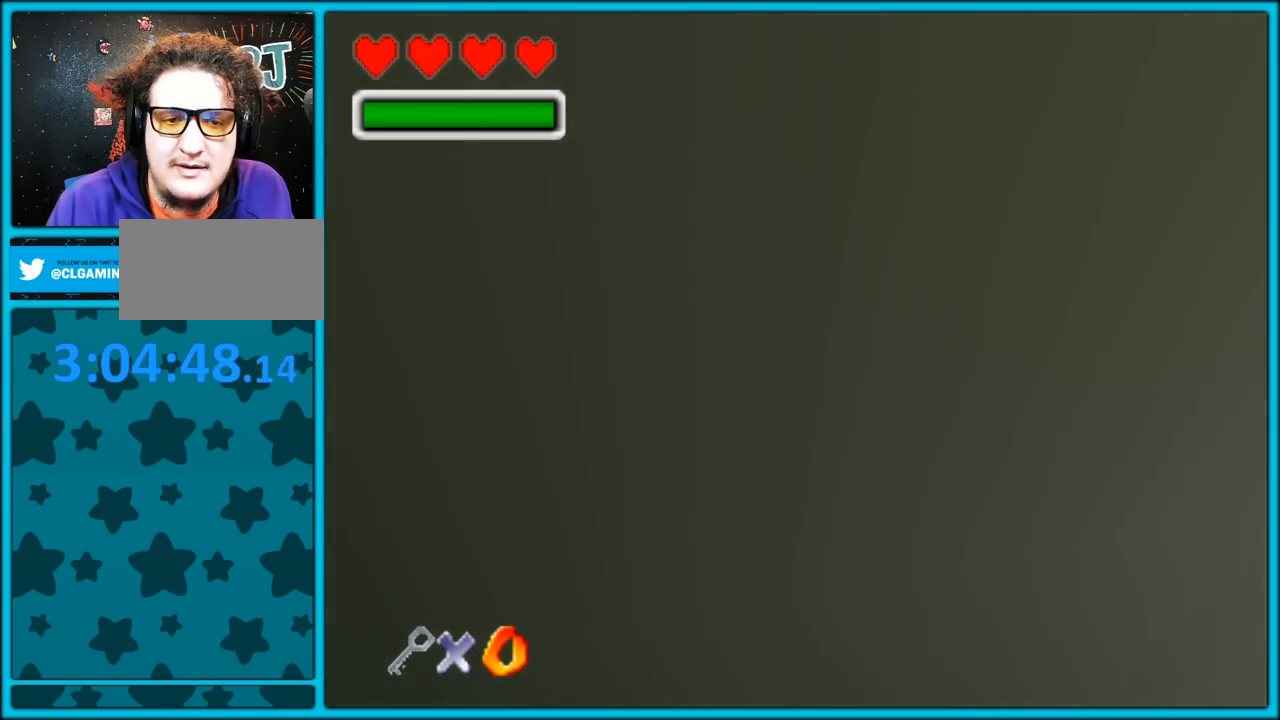
{"dt_ms": 500, "buttons": [], "left_stick": "down", "button_events": []}
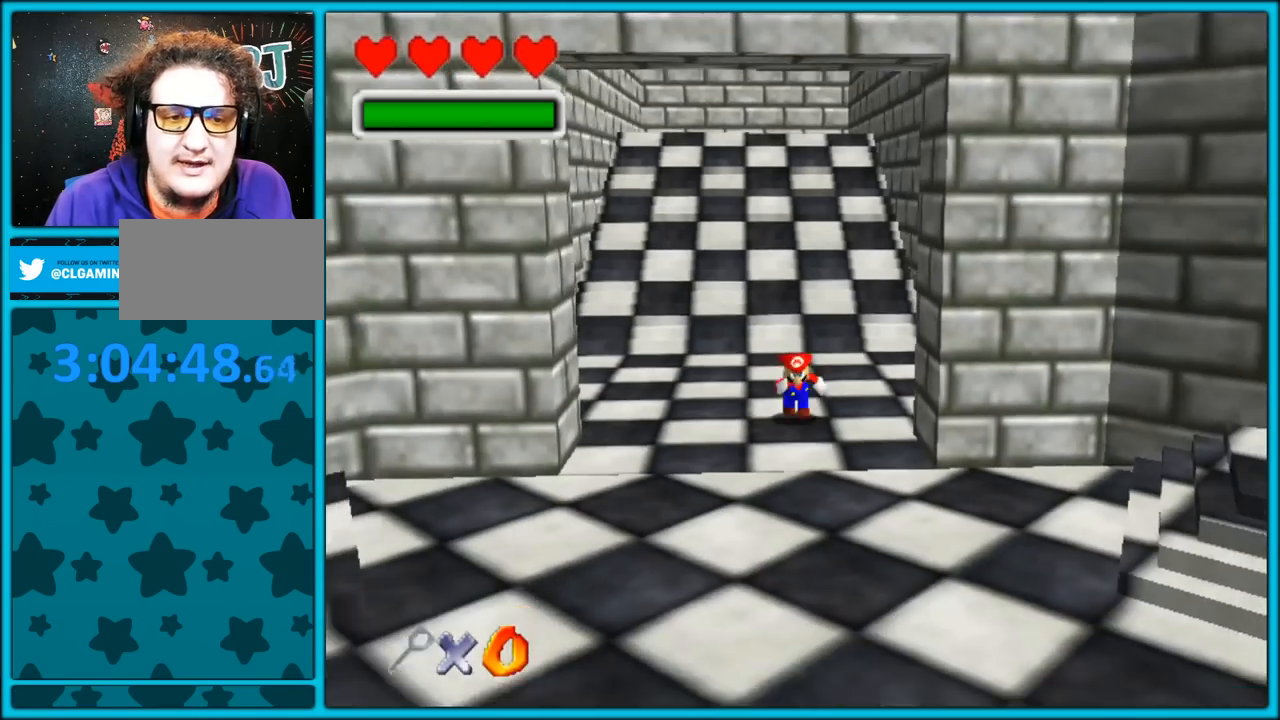
{"dt_ms": 500, "buttons": [], "left_stick": "down-right", "button_events": []}
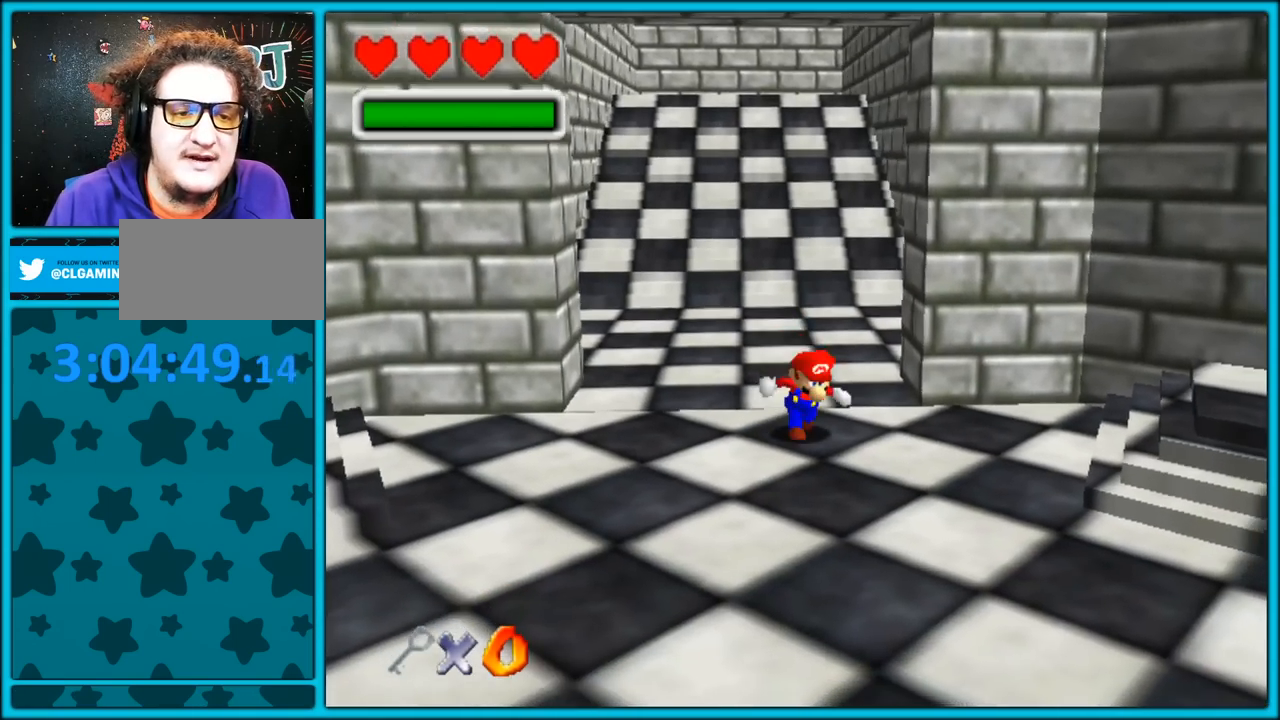
{"dt_ms": 500, "buttons": ["C_LEFT"], "left_stick": "down-right", "button_events": [[150, "C_LEFT", "down"]]}
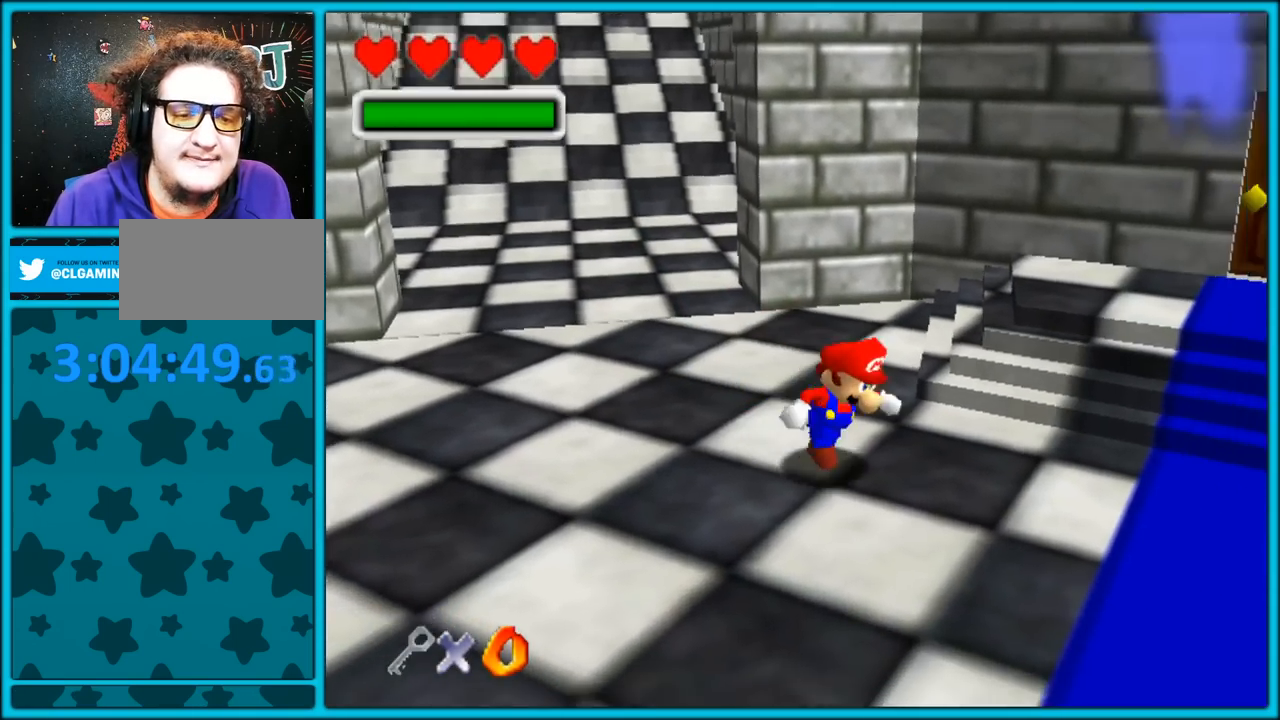
{"dt_ms": 500, "buttons": ["C_LEFT"], "left_stick": "right", "button_events": []}
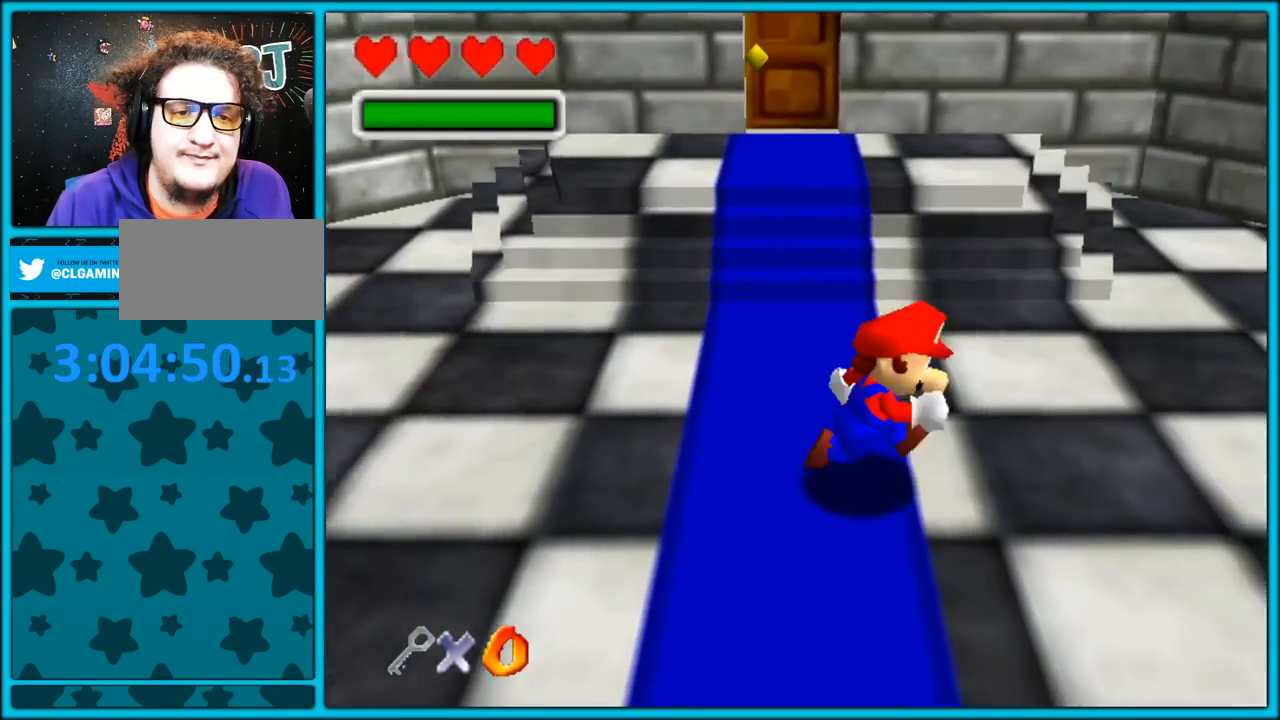
{"dt_ms": 500, "buttons": ["C_LEFT"], "left_stick": "right", "button_events": []}
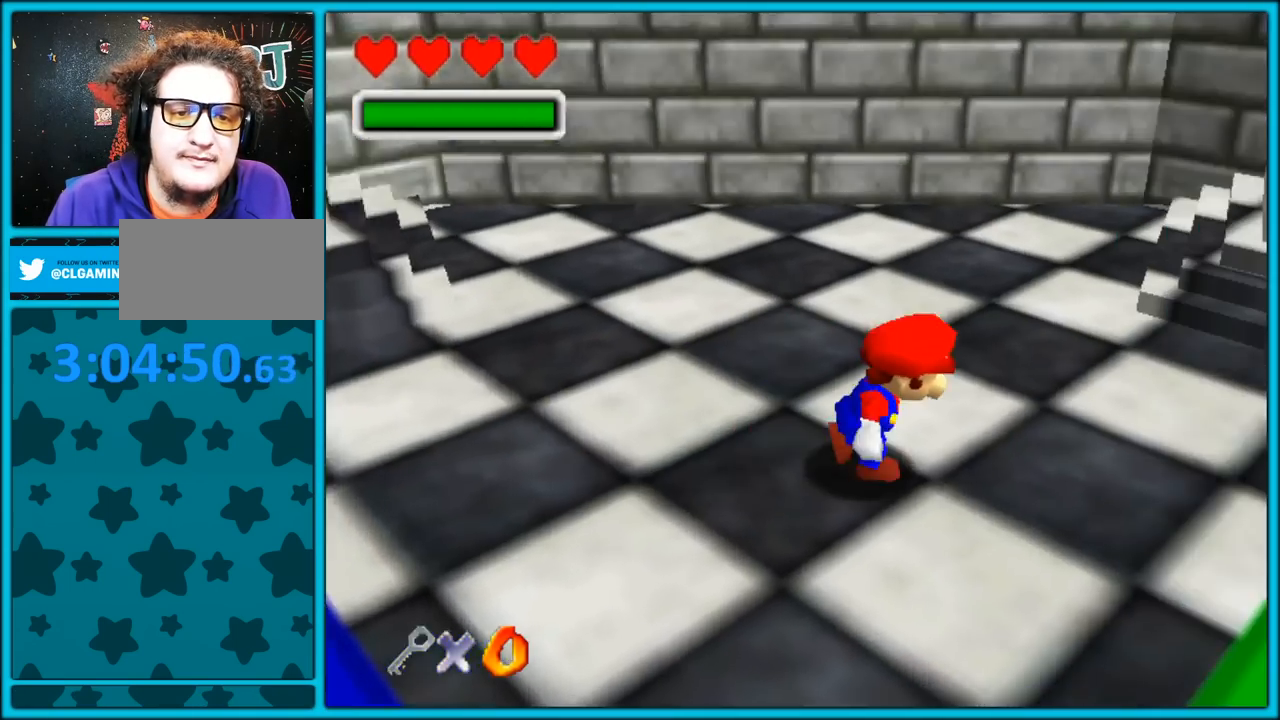
{"dt_ms": 500, "buttons": [], "left_stick": "right", "button_events": [[100, "C_LEFT", "up"]]}
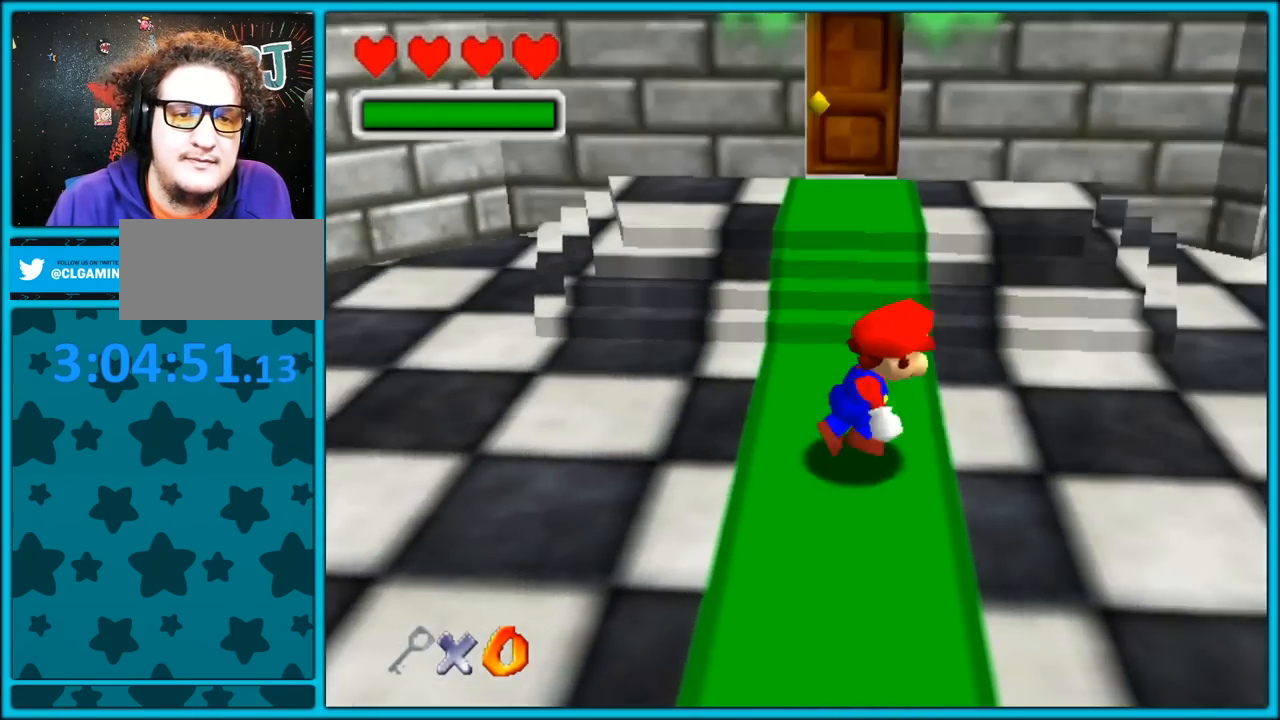
{"dt_ms": 500, "buttons": [], "left_stick": "up-right", "button_events": []}
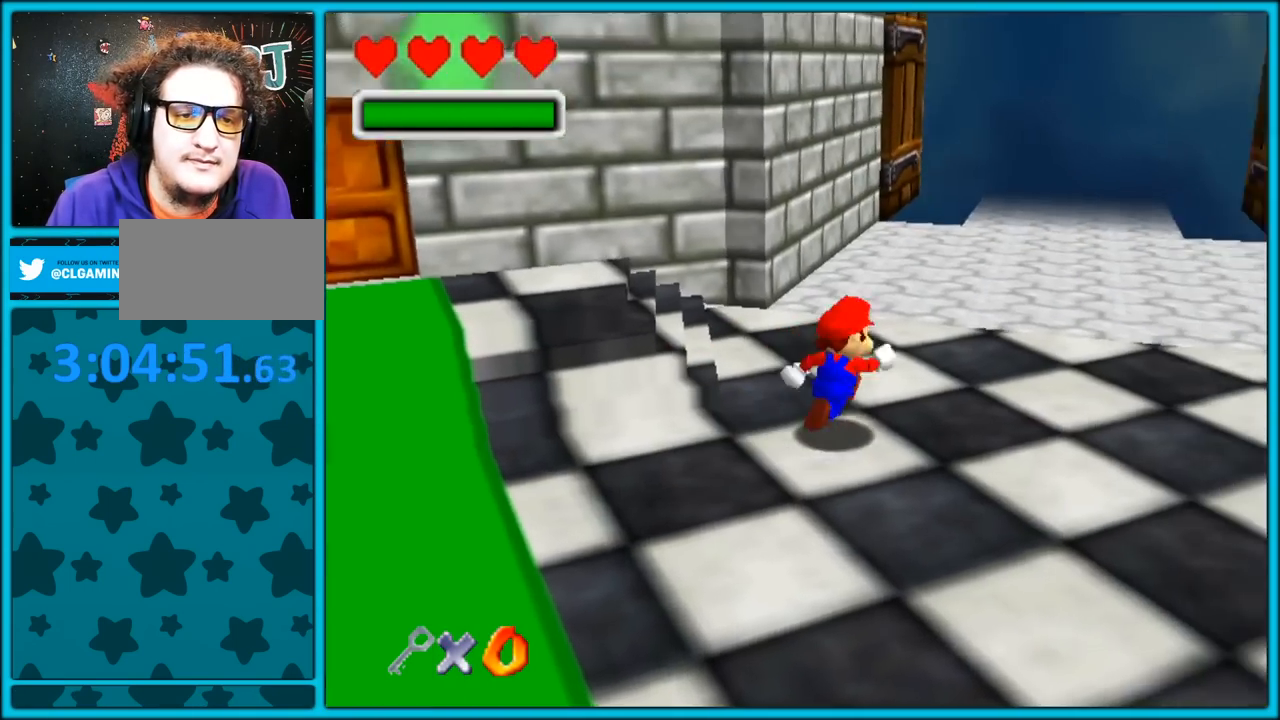
{"dt_ms": 500, "buttons": [], "left_stick": "up", "button_events": []}
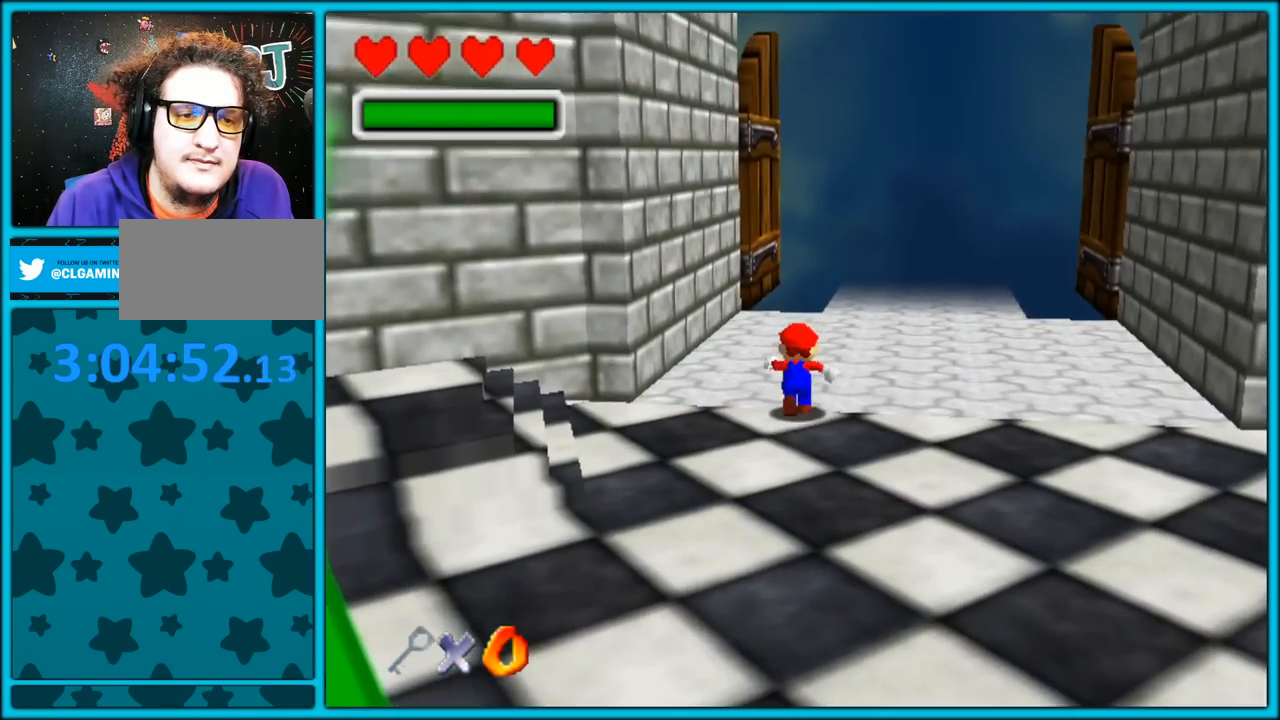
{"dt_ms": 500, "buttons": [], "left_stick": "up-right", "button_events": []}
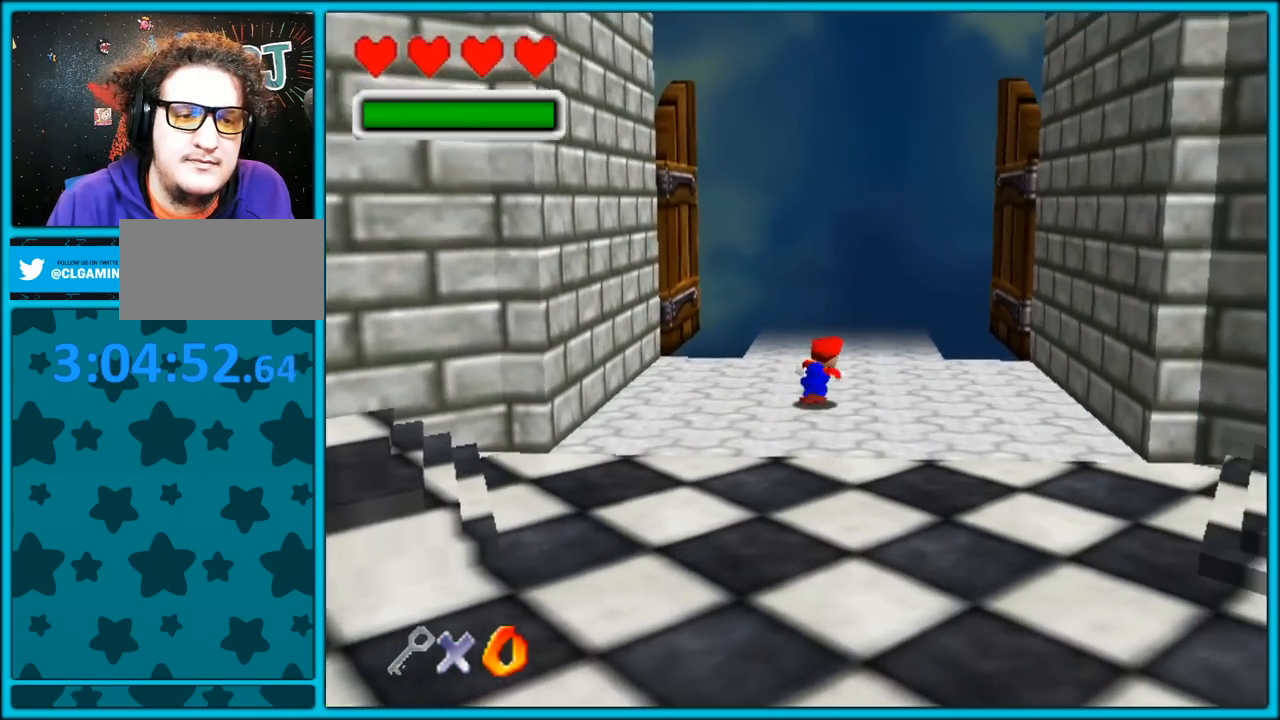
{"dt_ms": 500, "buttons": [], "left_stick": "down-right", "button_events": []}
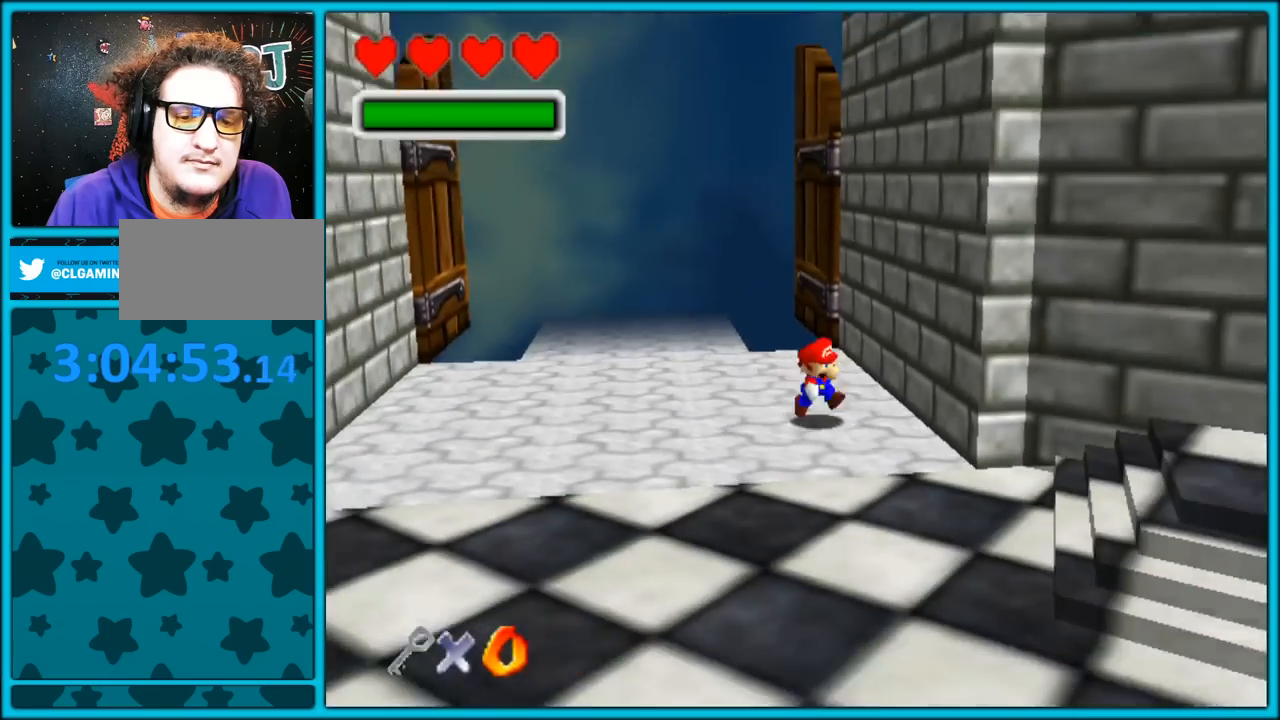
{"dt_ms": 500, "buttons": [], "left_stick": "down-right", "button_events": []}
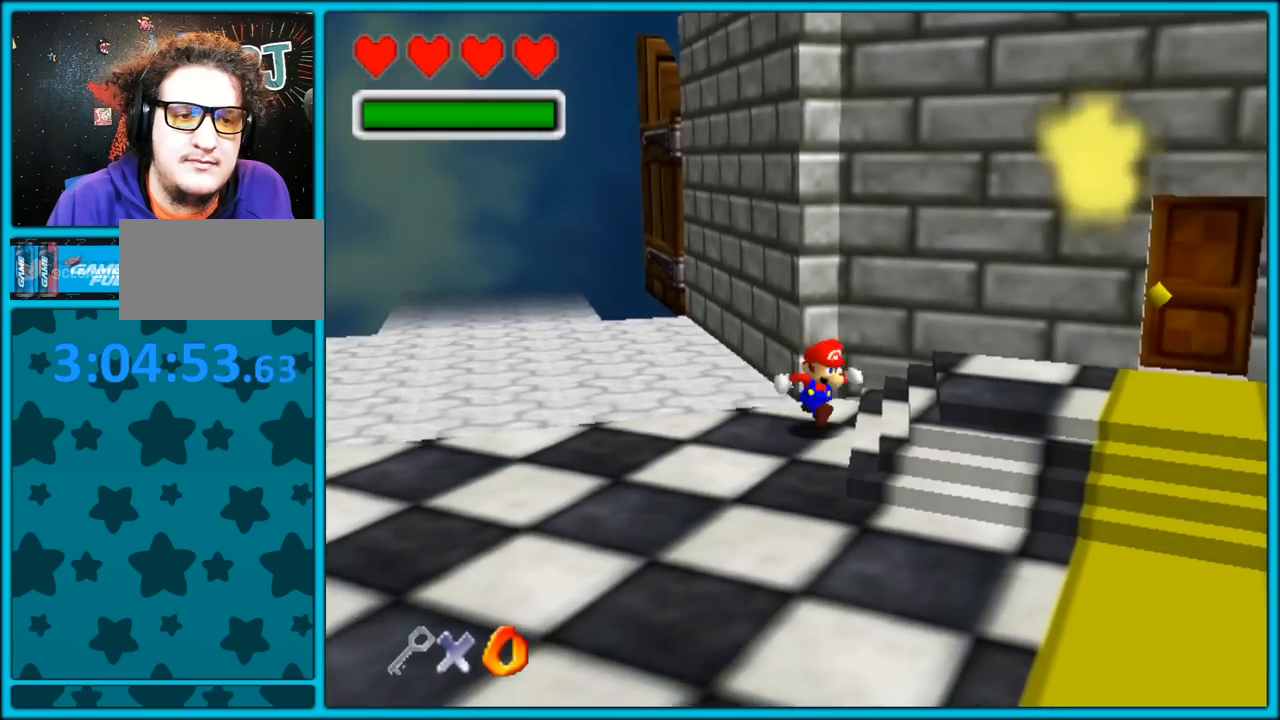
{"dt_ms": 500, "buttons": [], "left_stick": "down-right", "button_events": []}